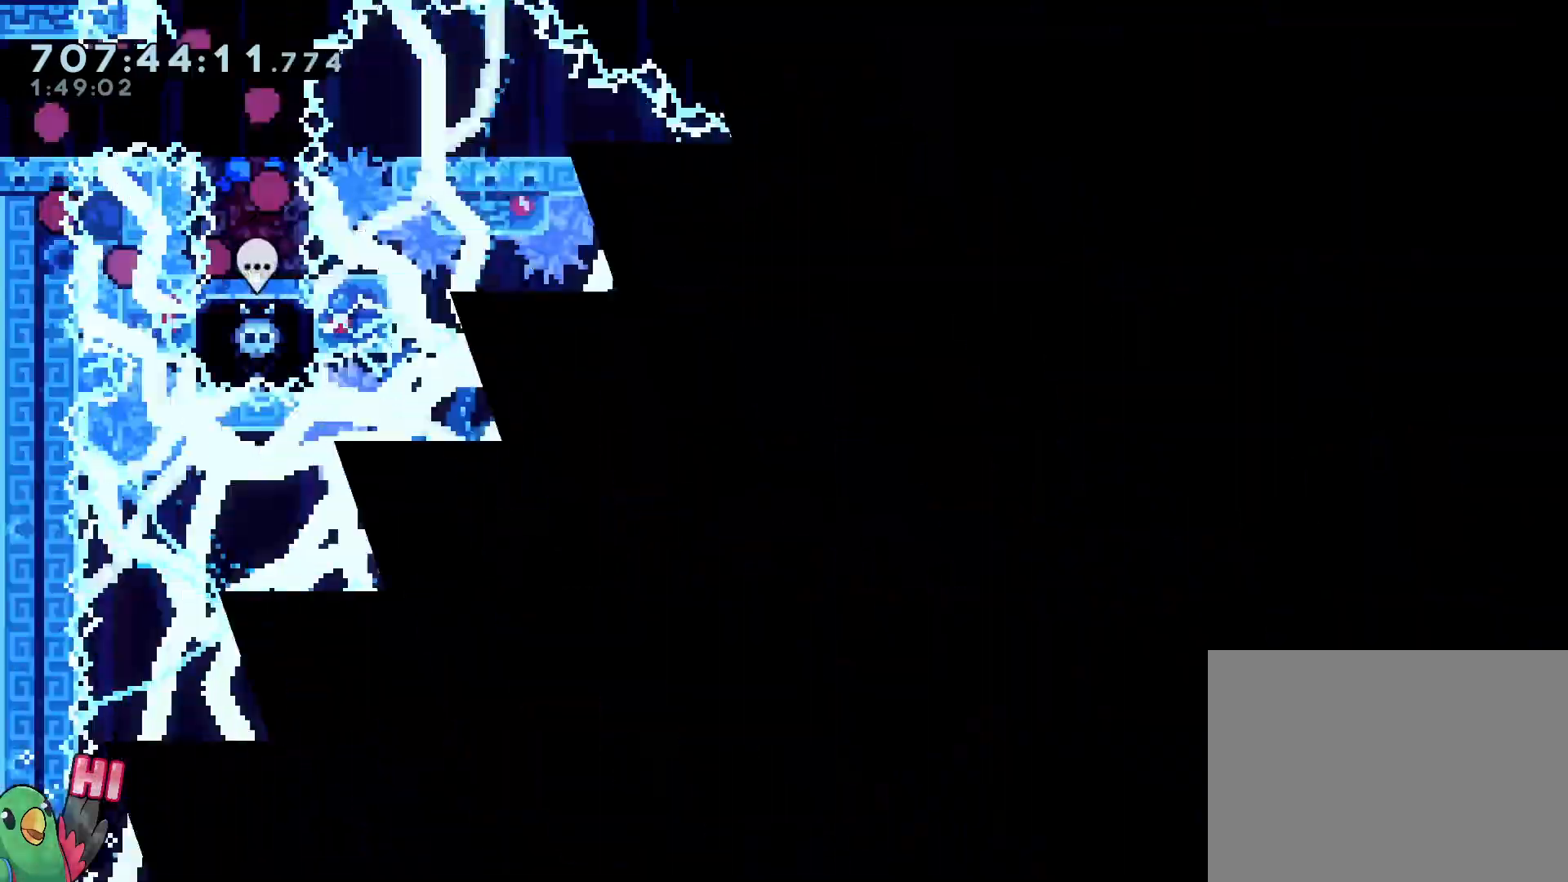
Gameplay with a controller (Nintendo layout); each line is a JSON object with the inputs held at the frame after it. "events" lists button and stick changes between this image and that frame as [ms after this image, input, new state], when the widget could be followed in between. Not read: A B HOME L3 R3 SELECT START X.
{"buttons": [], "left_stick": "center", "right_stick": "center", "events": []}
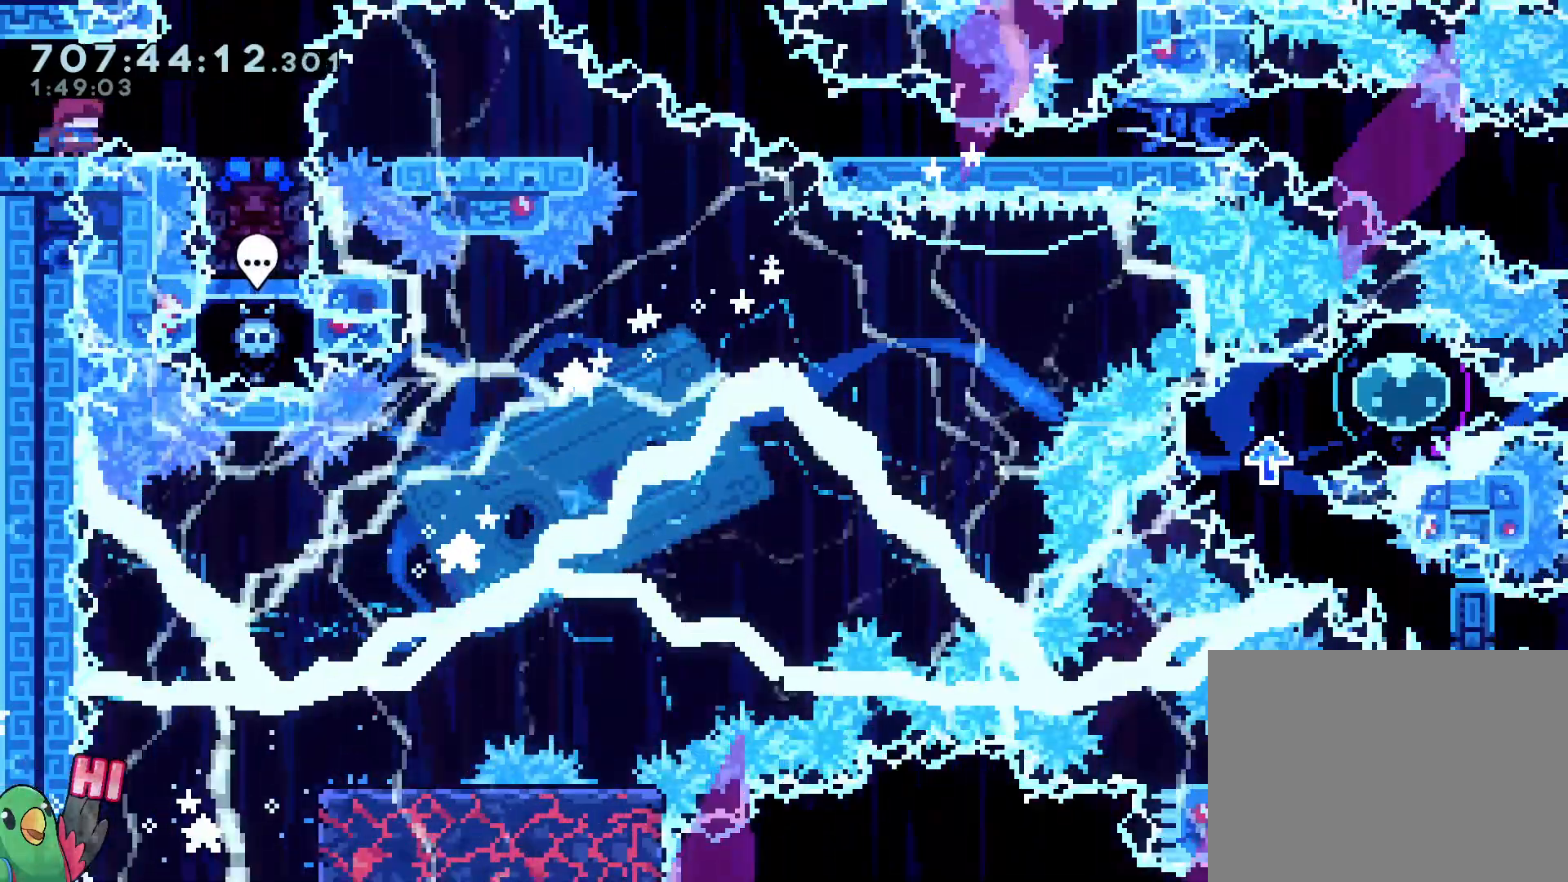
{"buttons": [], "left_stick": "right", "right_stick": "center", "events": [[267, "left_stick", "right"]]}
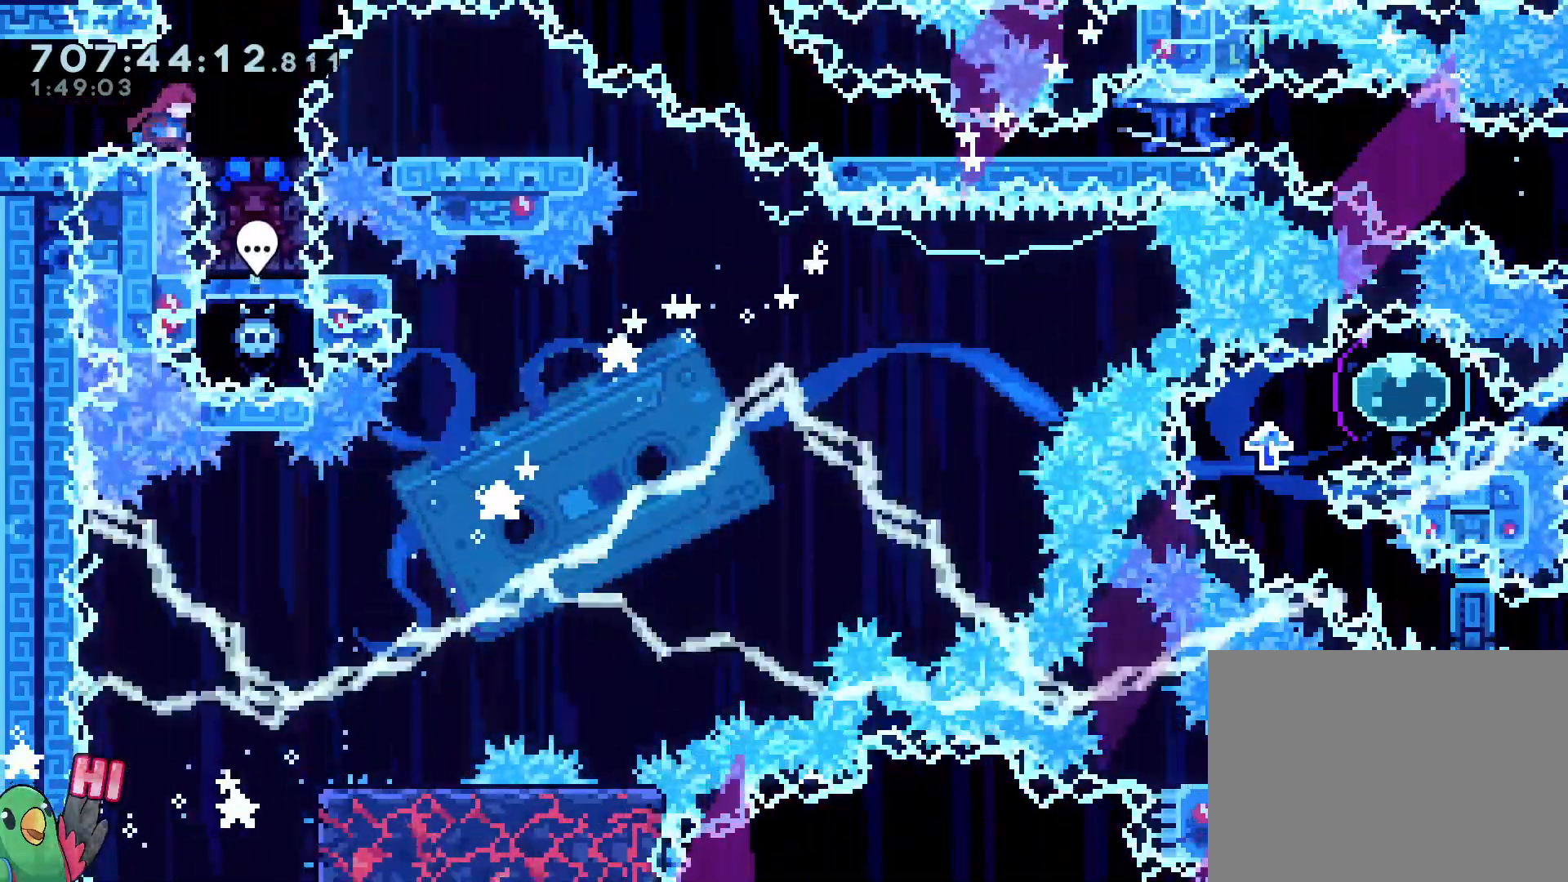
{"buttons": [], "left_stick": "down", "right_stick": "center", "events": [[100, "left_stick", "center"], [483, "left_stick", "down"]]}
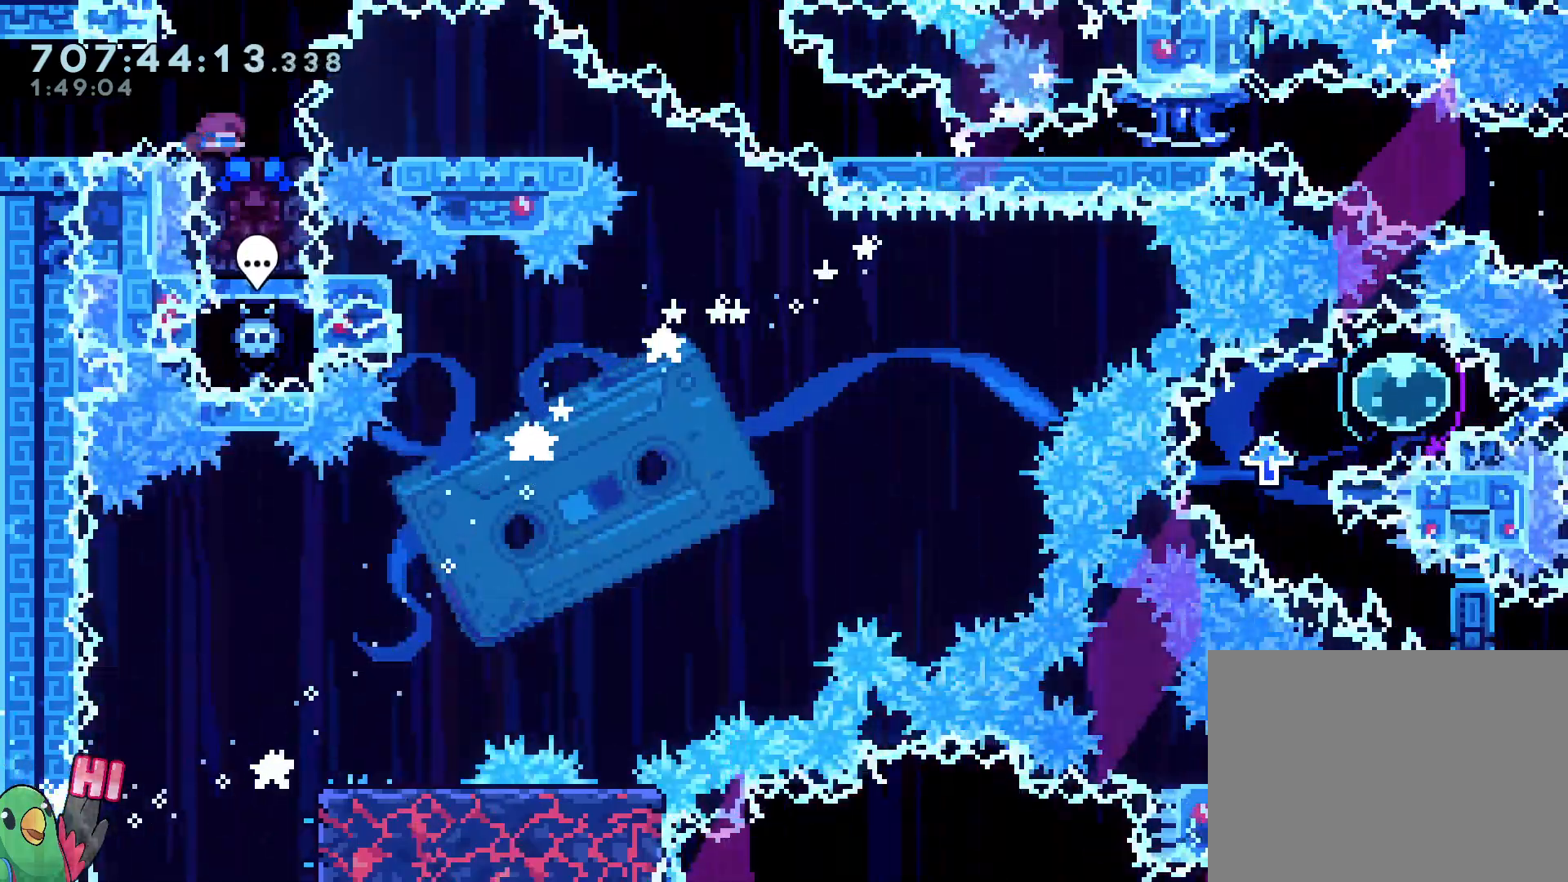
{"buttons": [], "left_stick": "center", "right_stick": "center", "events": [[17, "Y", "down"], [183, "Y", "up"], [233, "left_stick", "center"], [350, "left_stick", "up-left"], [433, "left_stick", "center"]]}
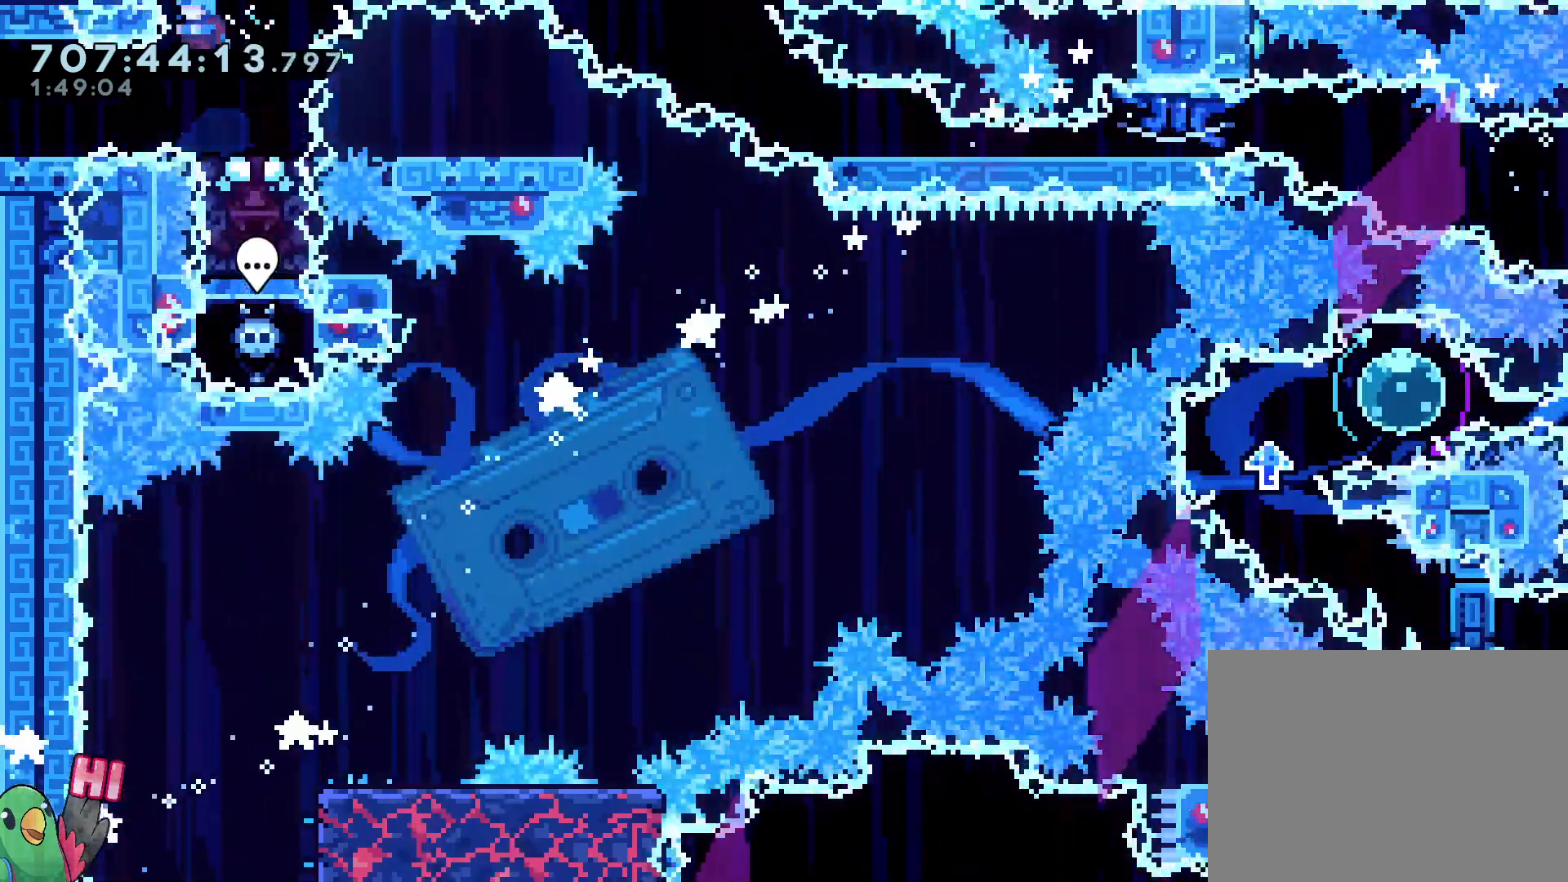
{"buttons": ["L2"], "left_stick": "down-right", "right_stick": "center", "events": [[150, "L2", "down"], [233, "left_stick", "down-right"], [283, "Y", "down"], [400, "Y", "up"]]}